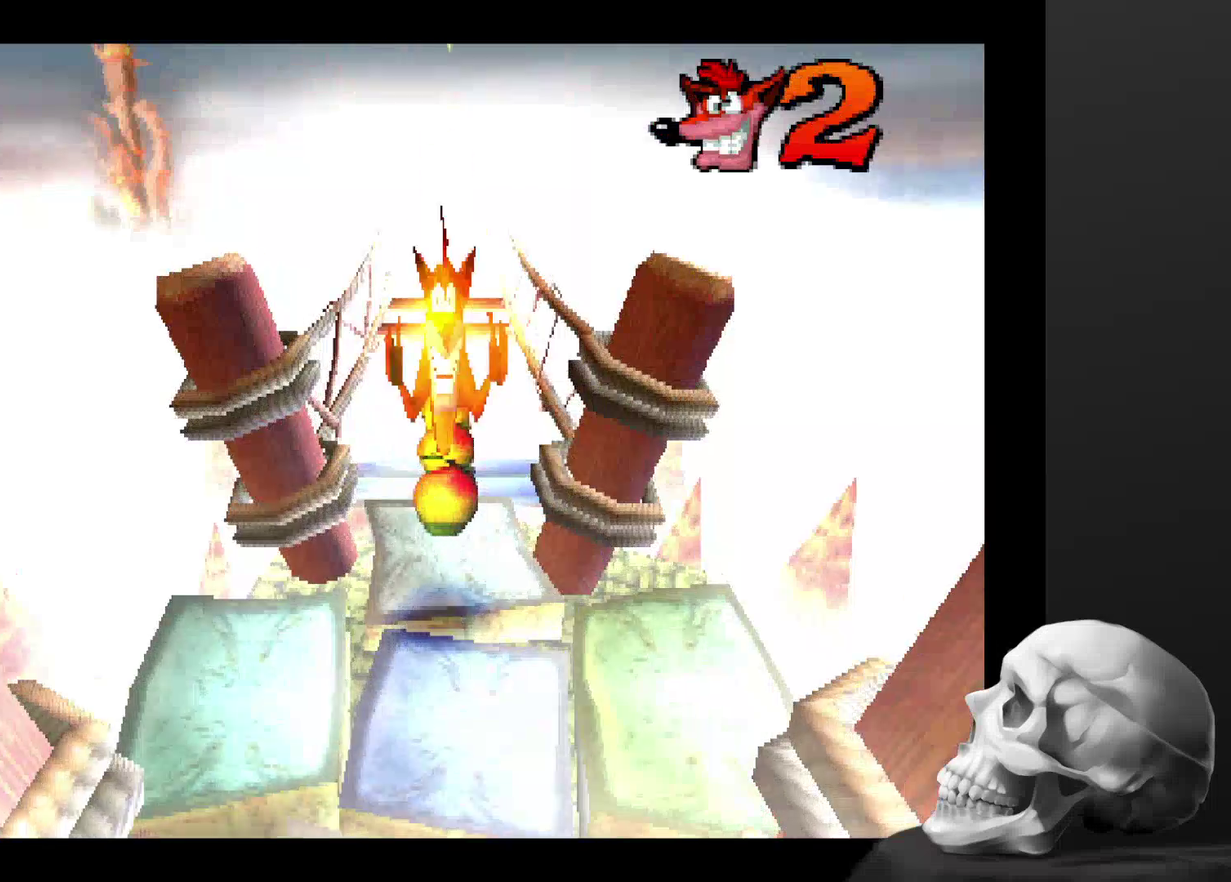
Gameplay with a controller (PlayStation layout); each line is a JSON object with the inputs held at the frame after it. "events" lists button and stick changes between this image and that frame as [ms after this image, input, new state], when the widget could be followed in between. Not read: DPAD_RIGHT DPAD_UP L3 R3.
{"buttons": [], "left_stick": "up", "right_stick": "center", "events": []}
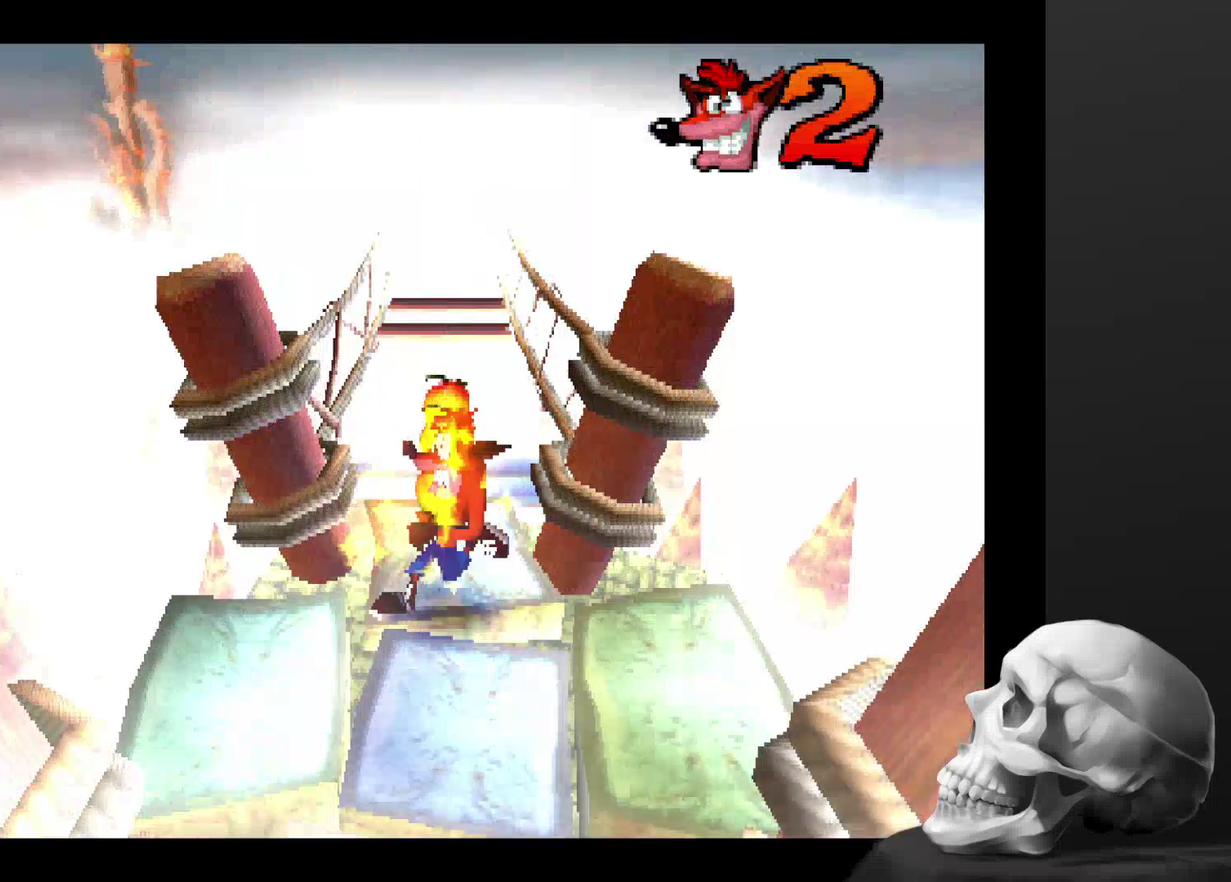
{"buttons": [], "left_stick": "up", "right_stick": "center", "events": []}
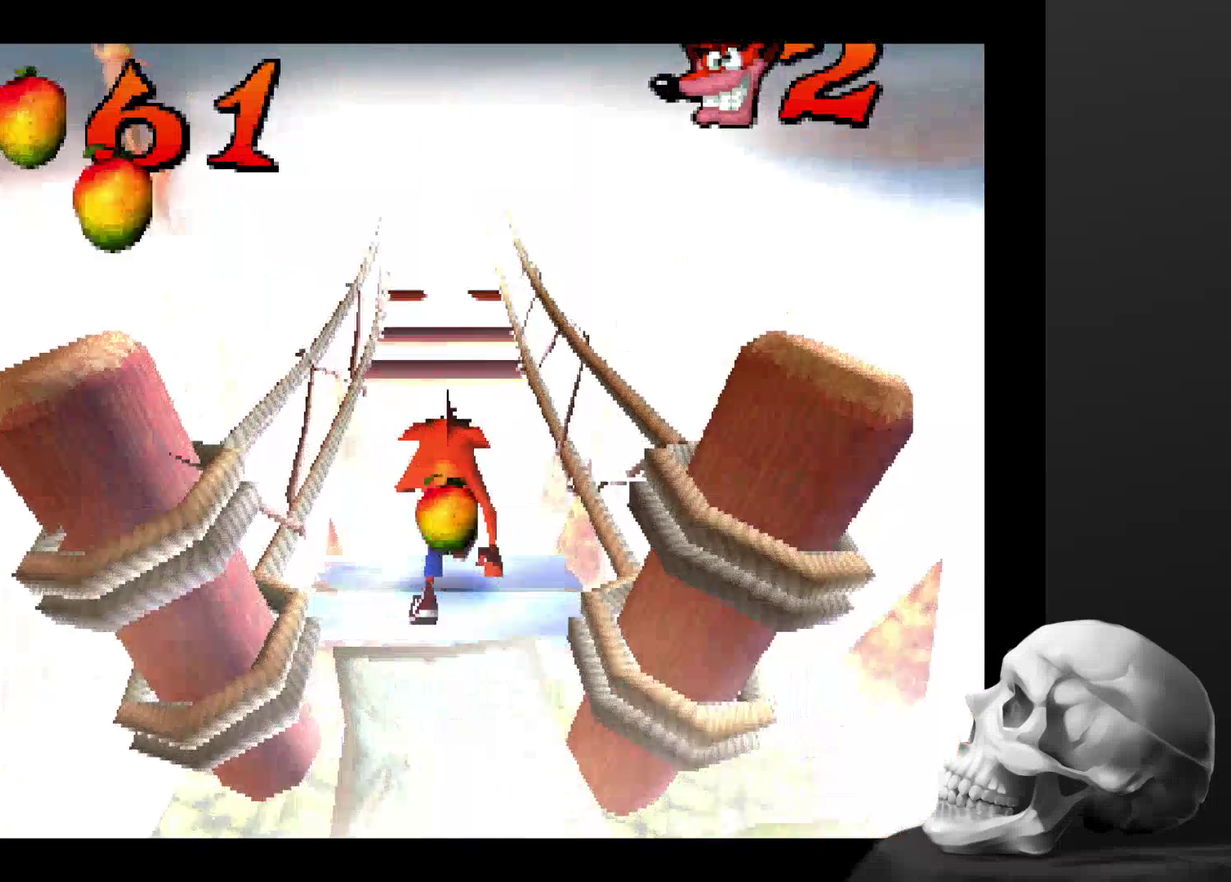
{"buttons": ["CROSS"], "left_stick": "up", "right_stick": "center", "events": [[67, "CROSS", "down"]]}
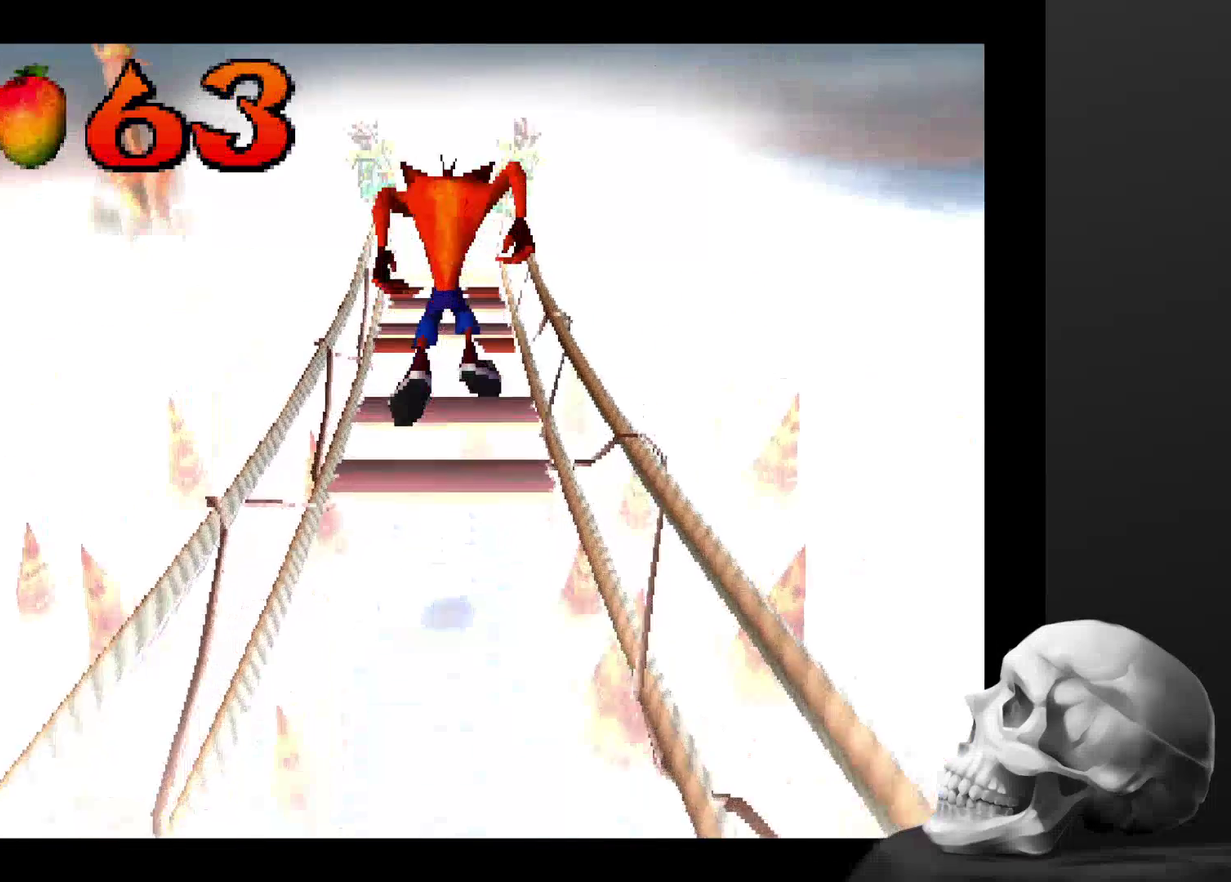
{"buttons": [], "left_stick": "center", "right_stick": "center", "events": [[134, "CROSS", "up"], [334, "left_stick", "center"]]}
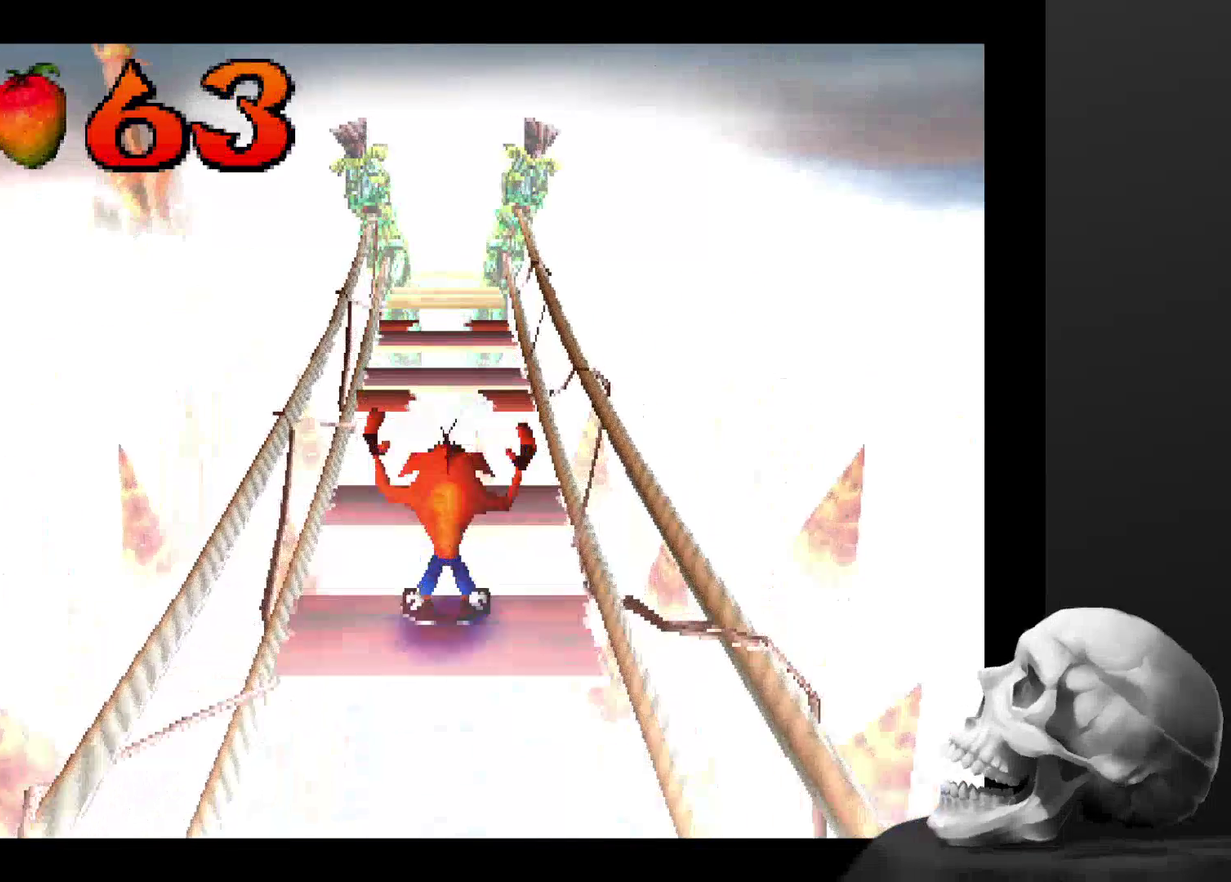
{"buttons": [], "left_stick": "center", "right_stick": "center", "events": [[34, "left_stick", "up"], [67, "CROSS", "down"], [234, "CROSS", "up"], [267, "left_stick", "down"], [400, "left_stick", "center"]]}
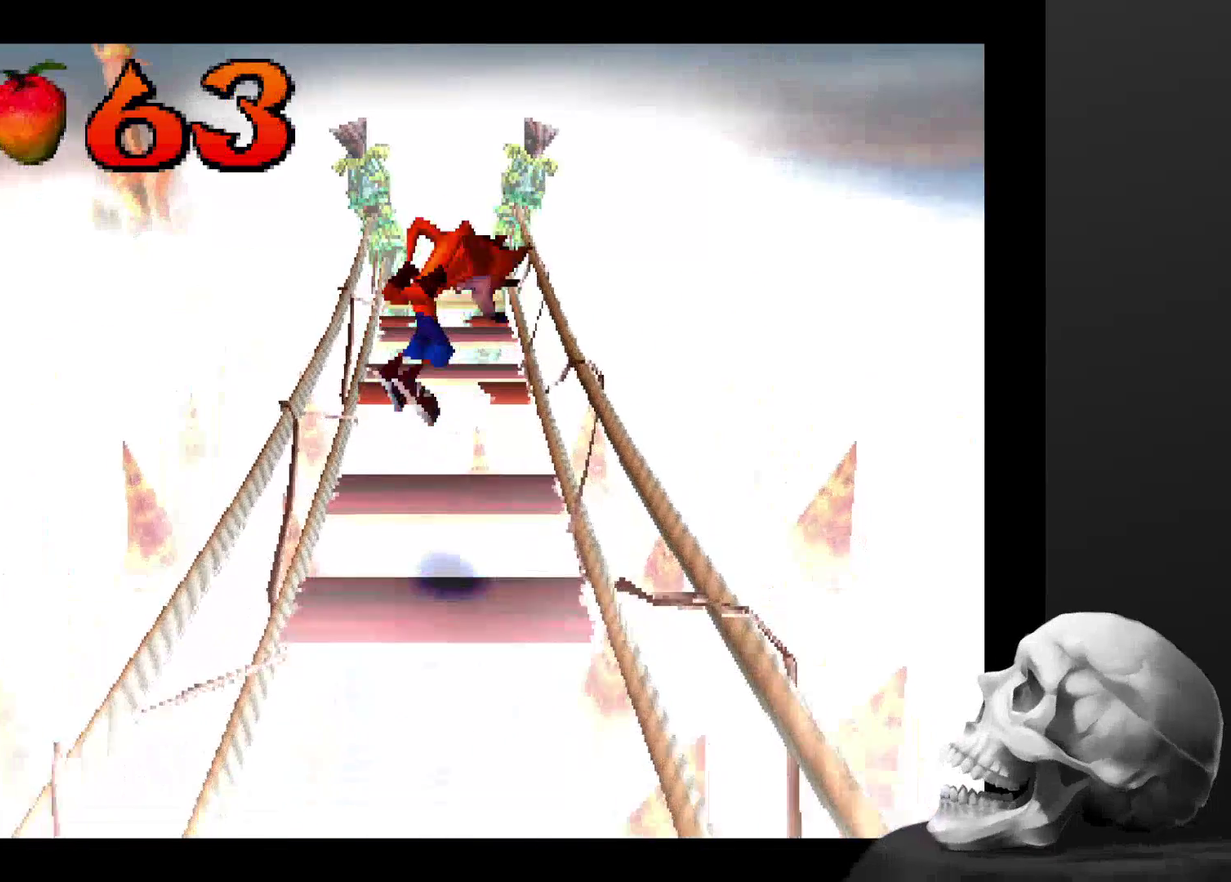
{"buttons": [], "left_stick": "up", "right_stick": "center", "events": [[134, "left_stick", "up"]]}
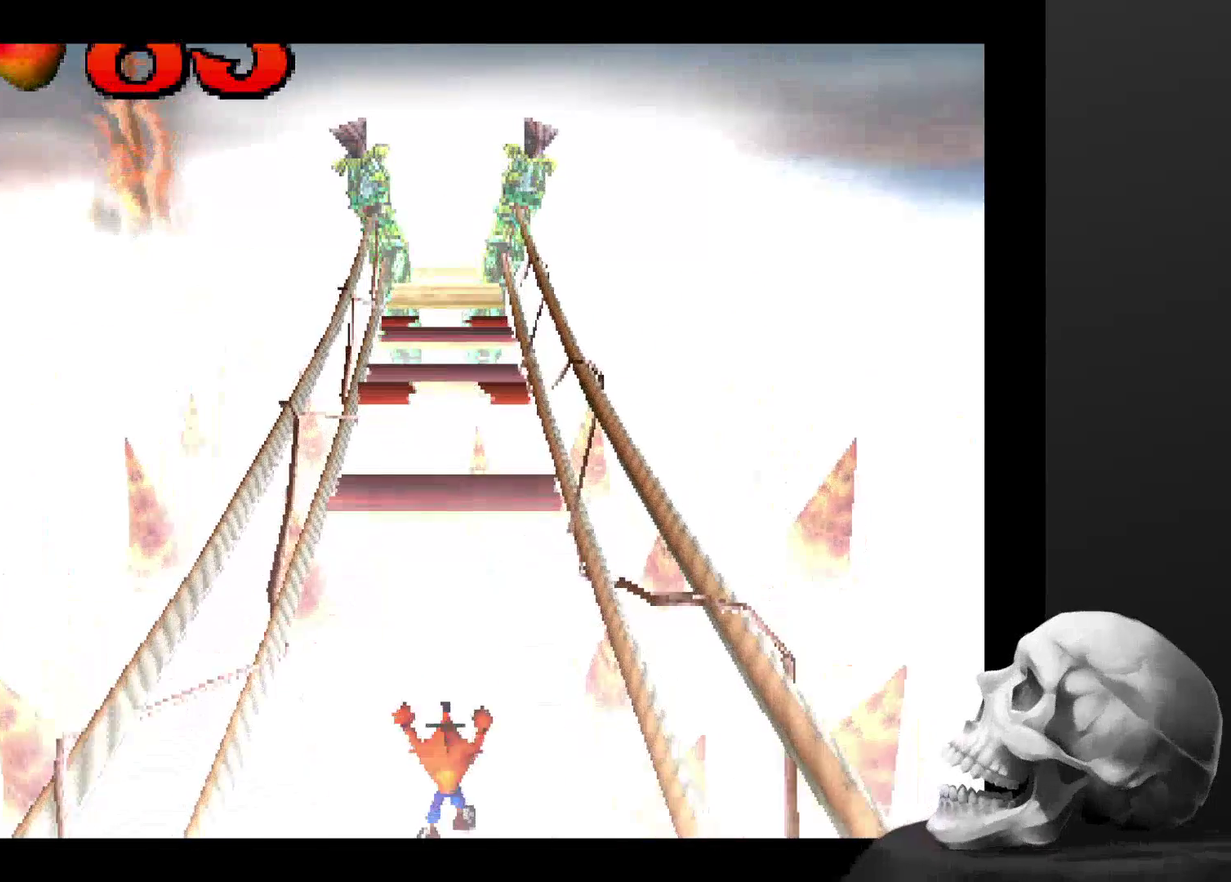
{"buttons": [], "left_stick": "center", "right_stick": "center", "events": [[34, "CROSS", "down"], [200, "CROSS", "up"], [234, "left_stick", "center"]]}
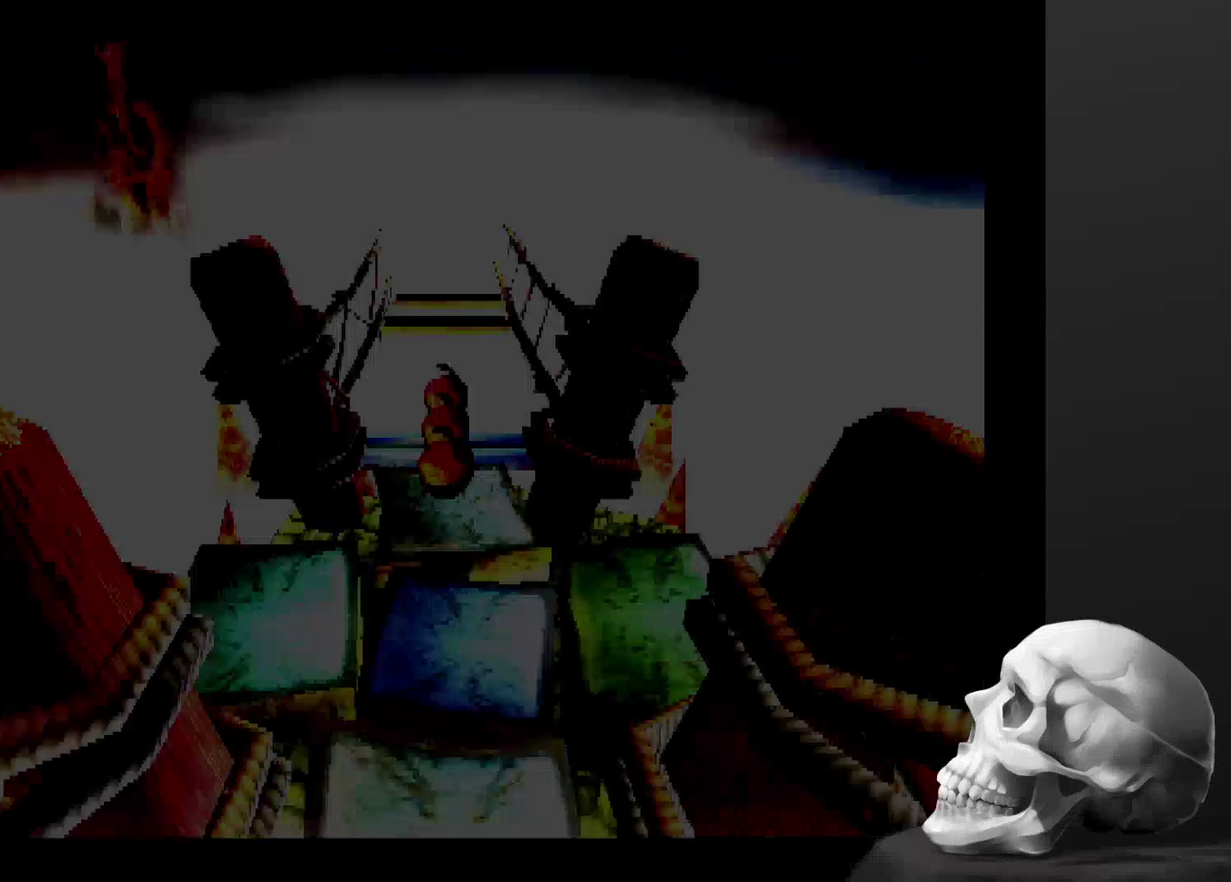
{"buttons": [], "left_stick": "center", "right_stick": "center", "events": []}
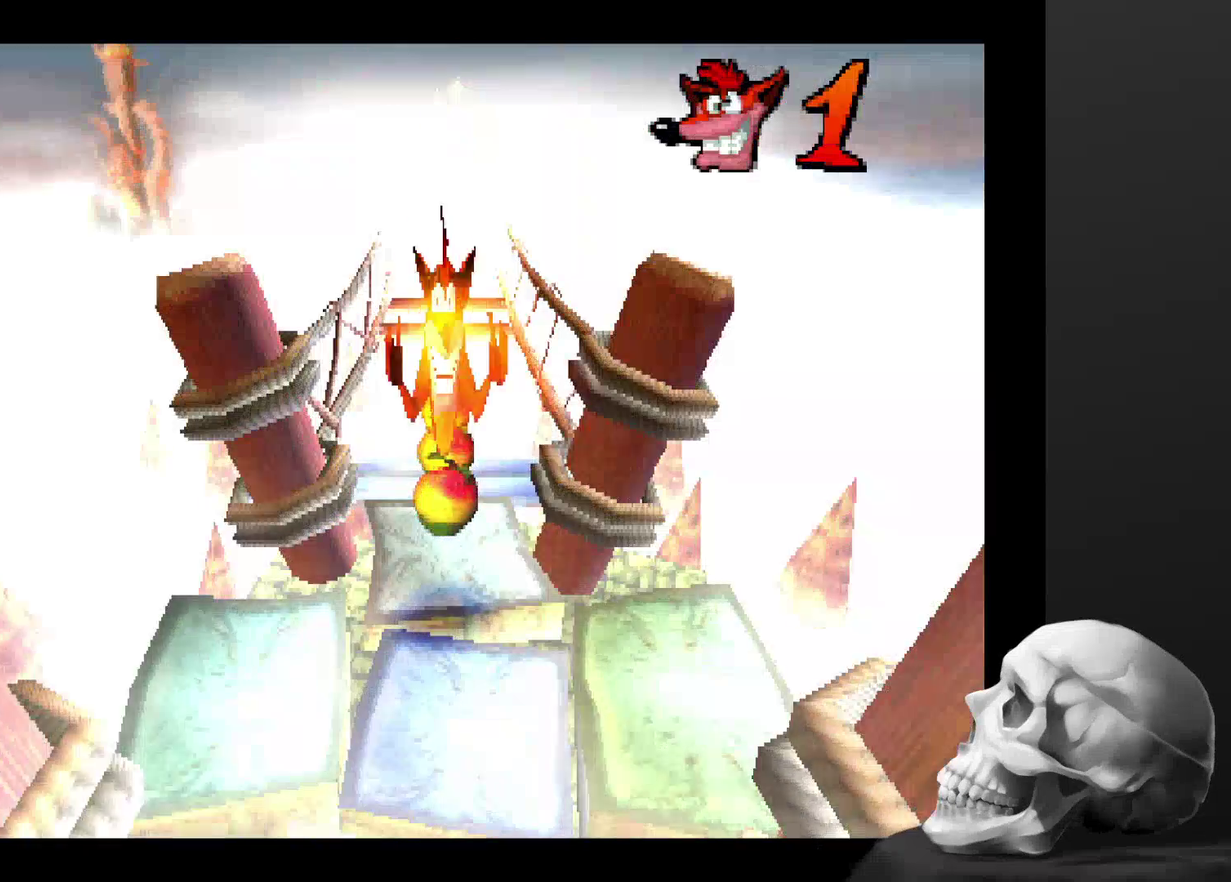
{"buttons": [], "left_stick": "up", "right_stick": "center", "events": [[34, "left_stick", "up"]]}
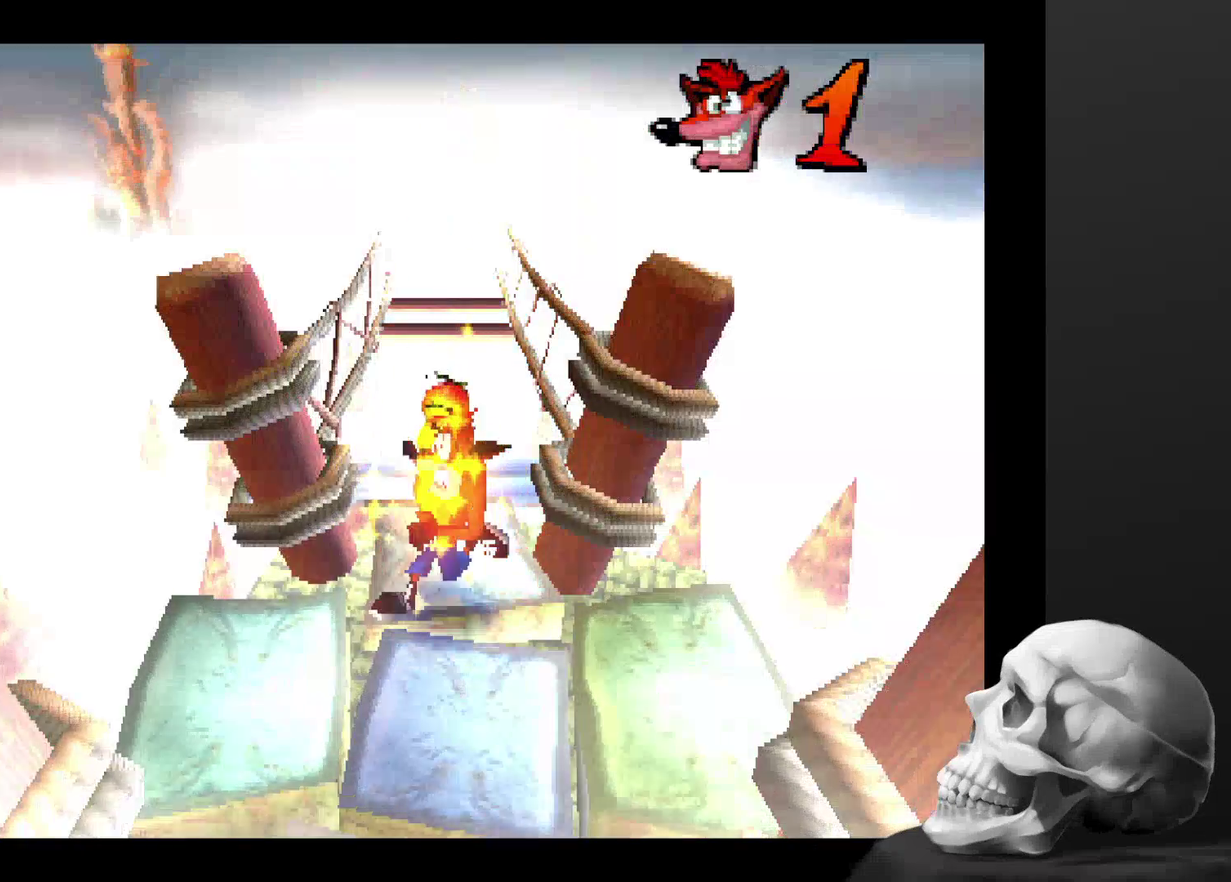
{"buttons": [], "left_stick": "up", "right_stick": "center", "events": []}
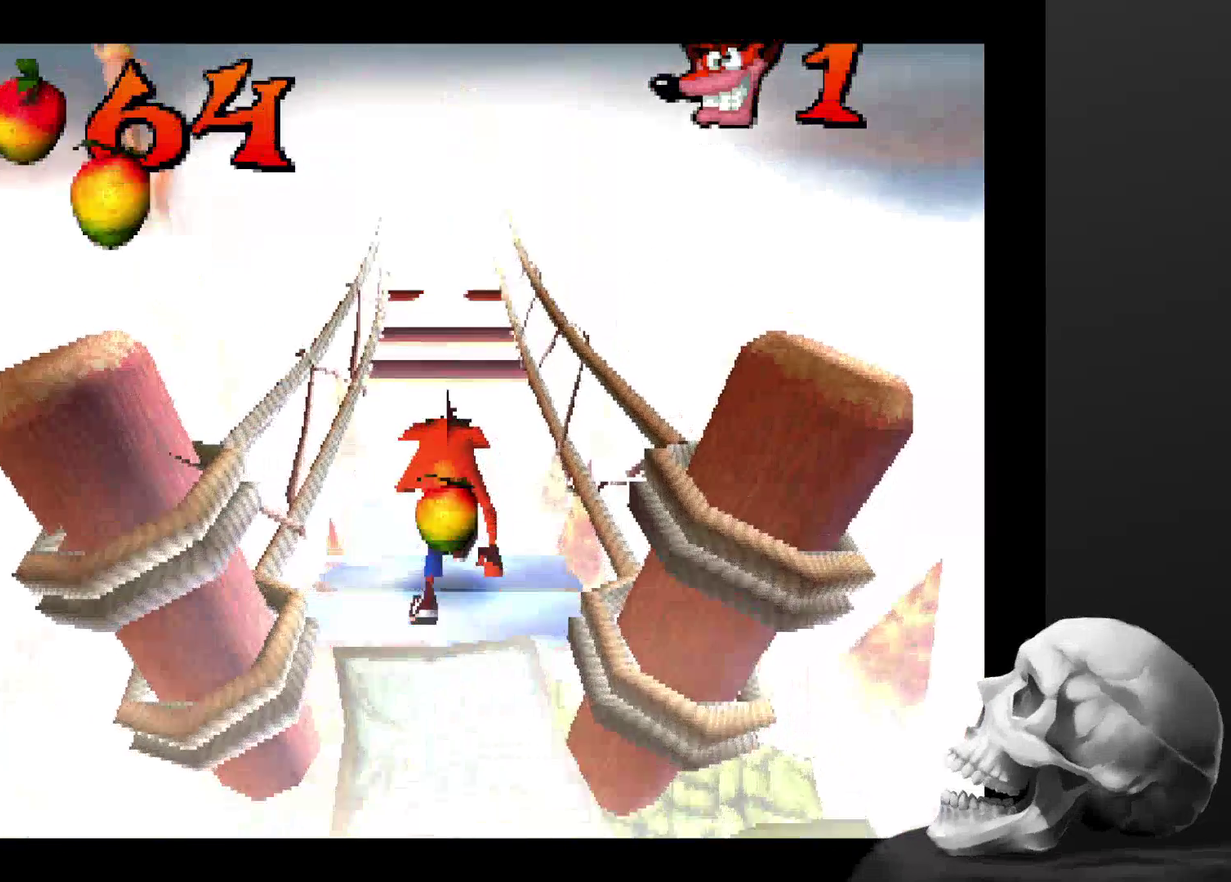
{"buttons": ["CROSS"], "left_stick": "up", "right_stick": "center", "events": [[134, "CROSS", "down"]]}
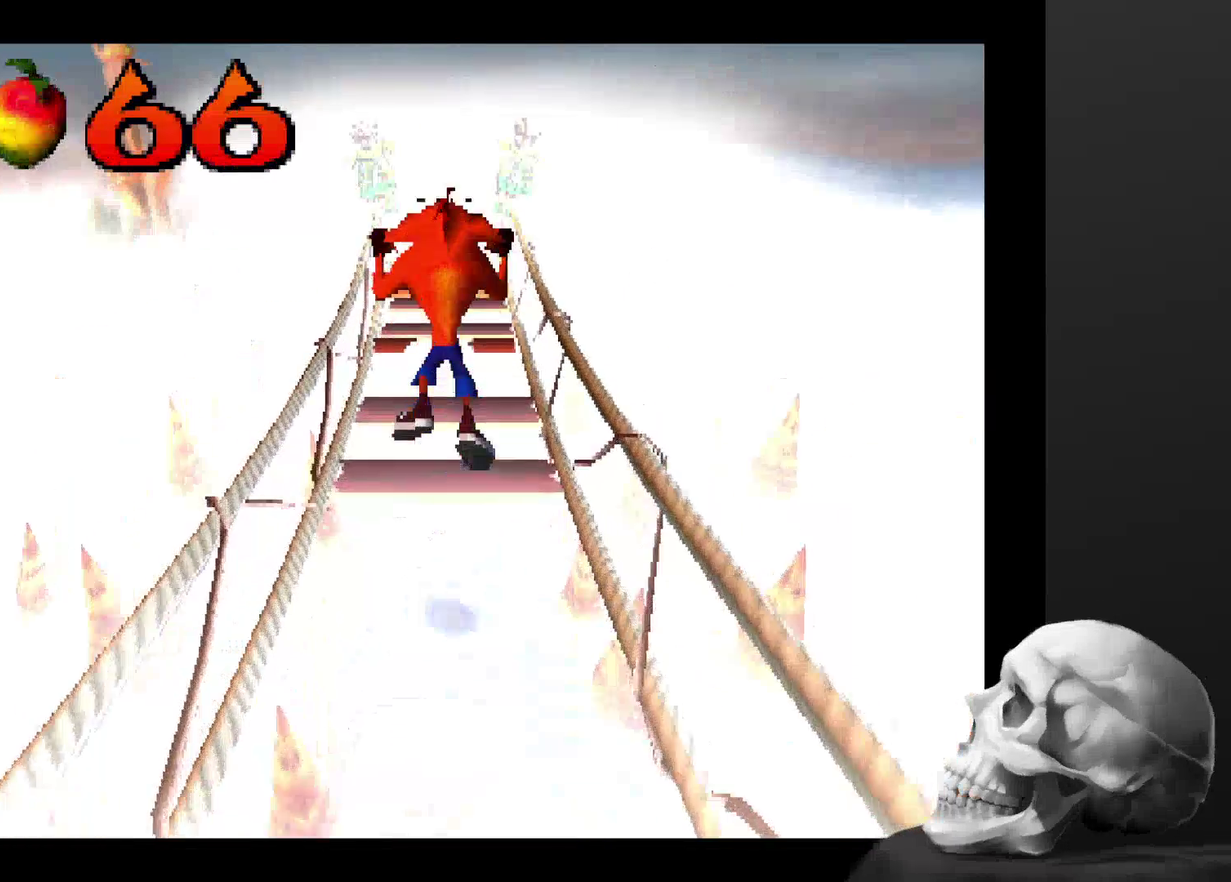
{"buttons": [], "left_stick": "center", "right_stick": "center", "events": [[67, "CROSS", "up"], [167, "left_stick", "center"]]}
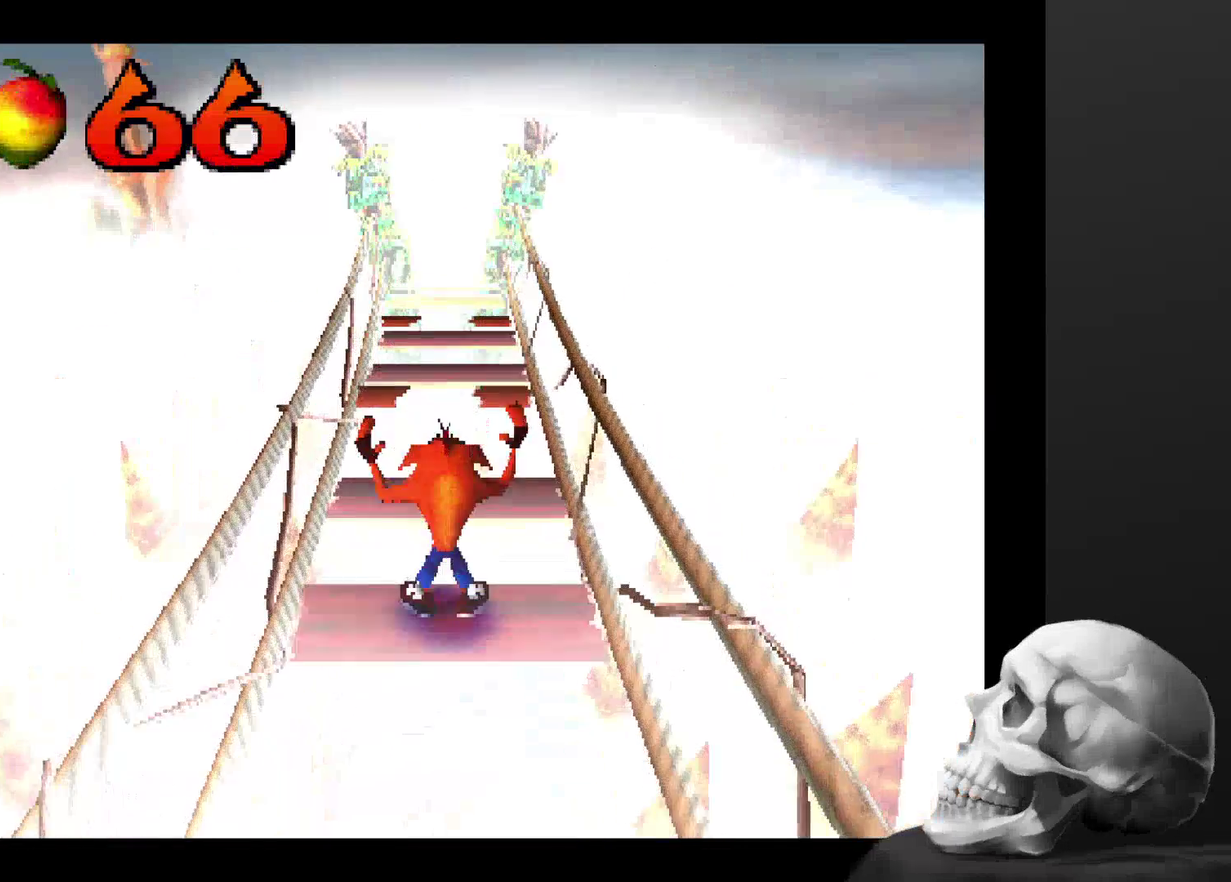
{"buttons": [], "left_stick": "center", "right_stick": "center", "events": [[67, "left_stick", "up"], [100, "CROSS", "down"], [300, "CROSS", "up"], [467, "left_stick", "center"]]}
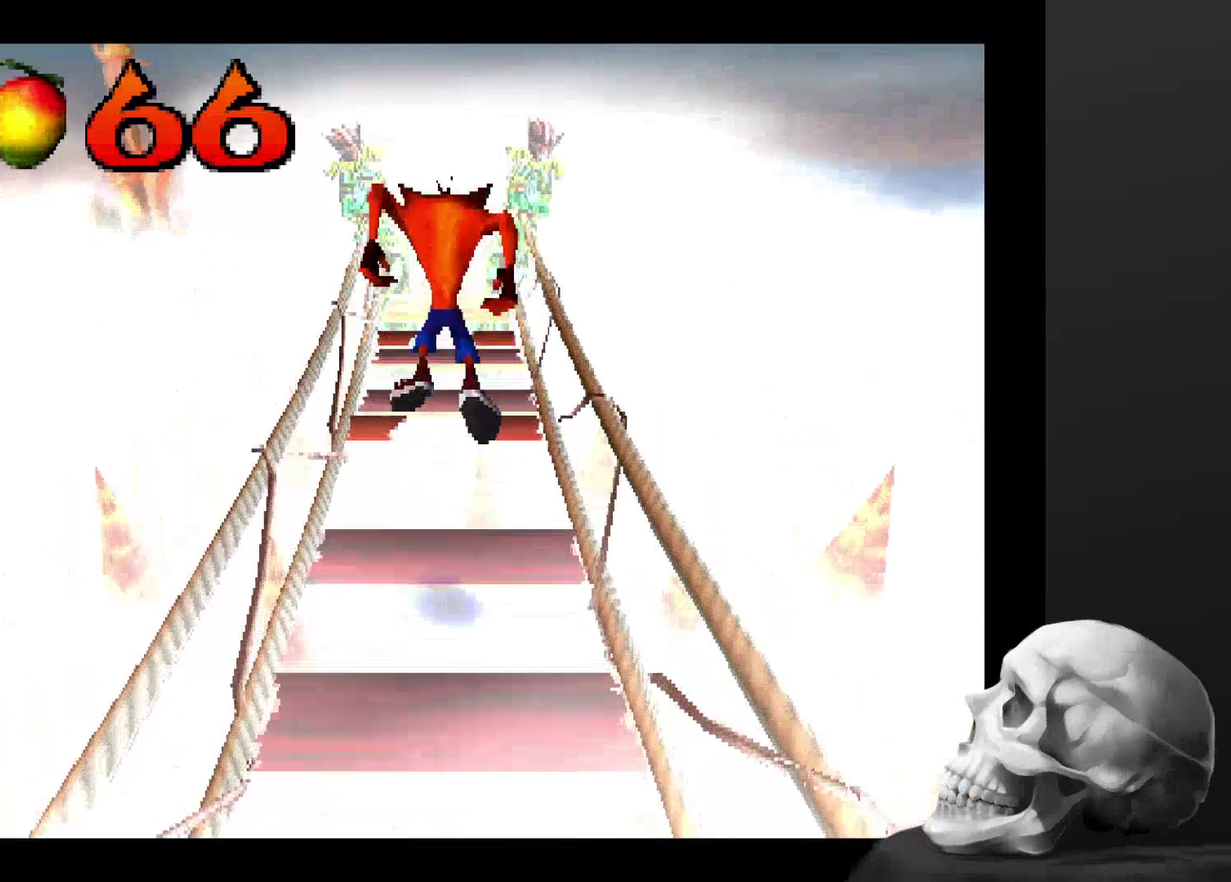
{"buttons": ["CROSS"], "left_stick": "up", "right_stick": "center", "events": [[434, "left_stick", "up"], [500, "CROSS", "down"]]}
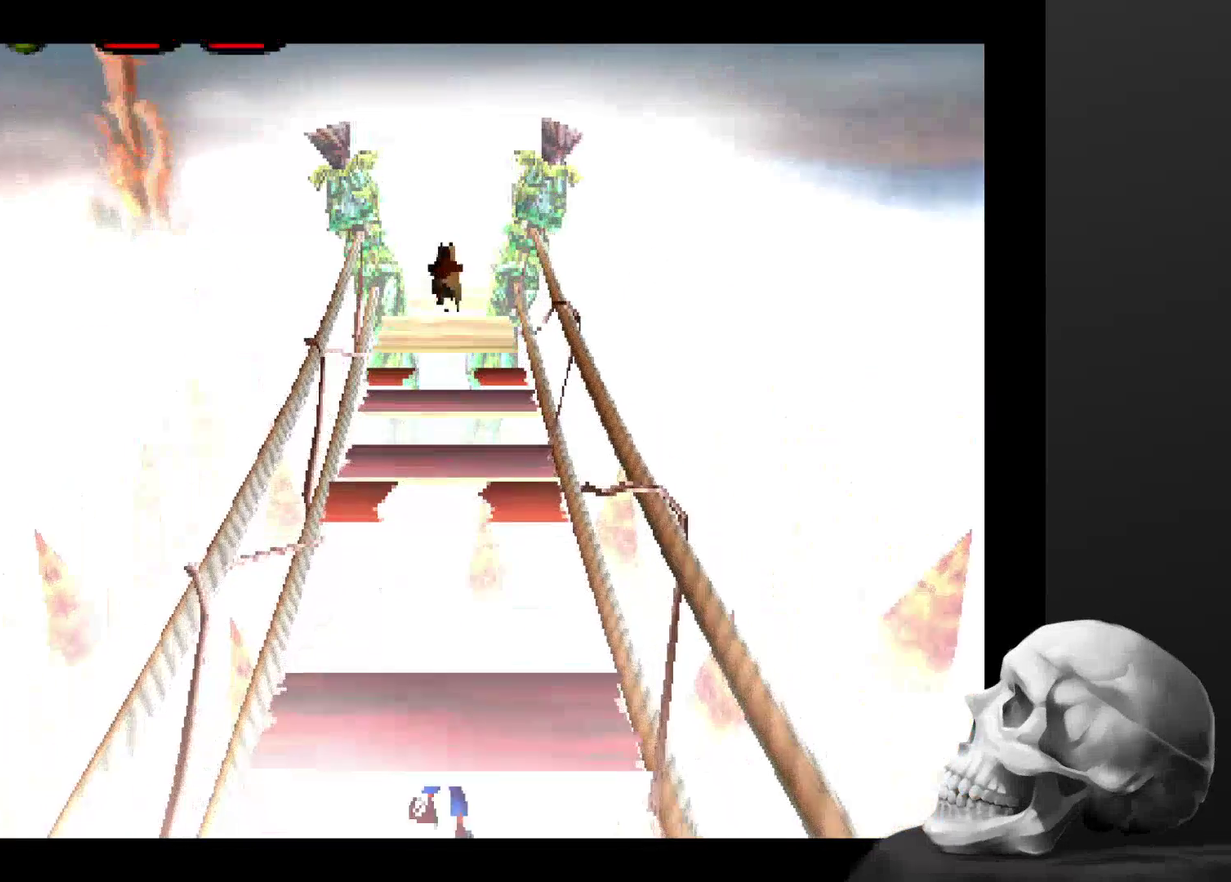
{"buttons": [], "left_stick": "center", "right_stick": "center", "events": [[300, "left_stick", "center"], [334, "CROSS", "up"]]}
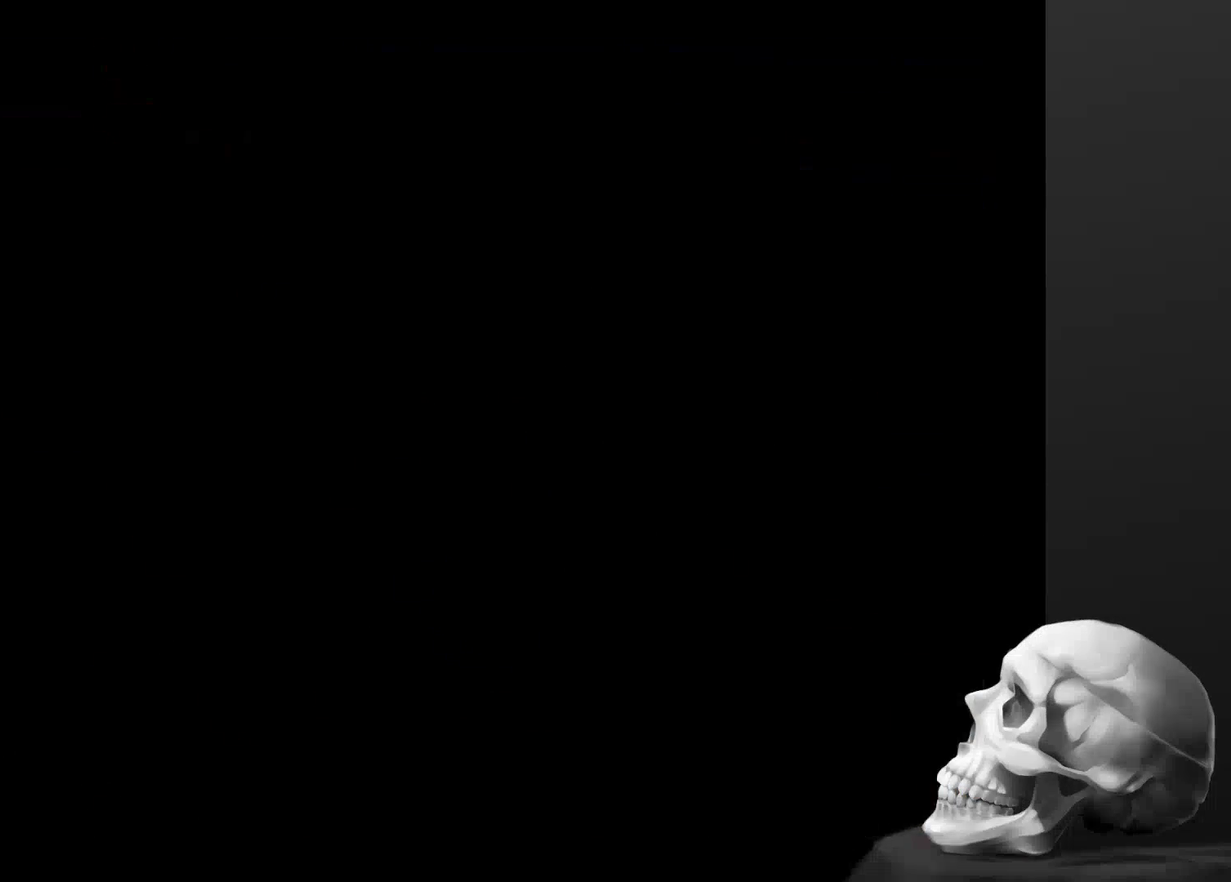
{"buttons": [], "left_stick": "center", "right_stick": "center", "events": []}
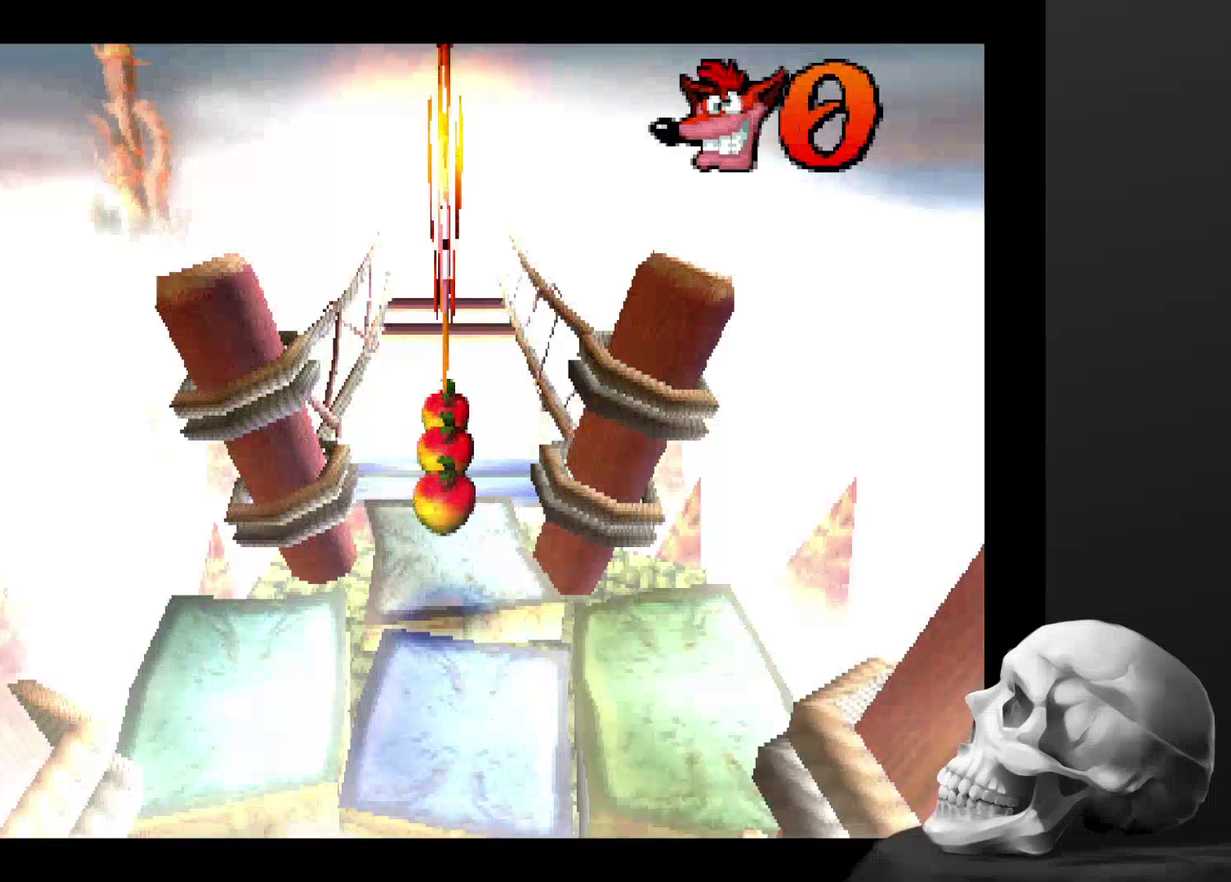
{"buttons": [], "left_stick": "center", "right_stick": "center", "events": []}
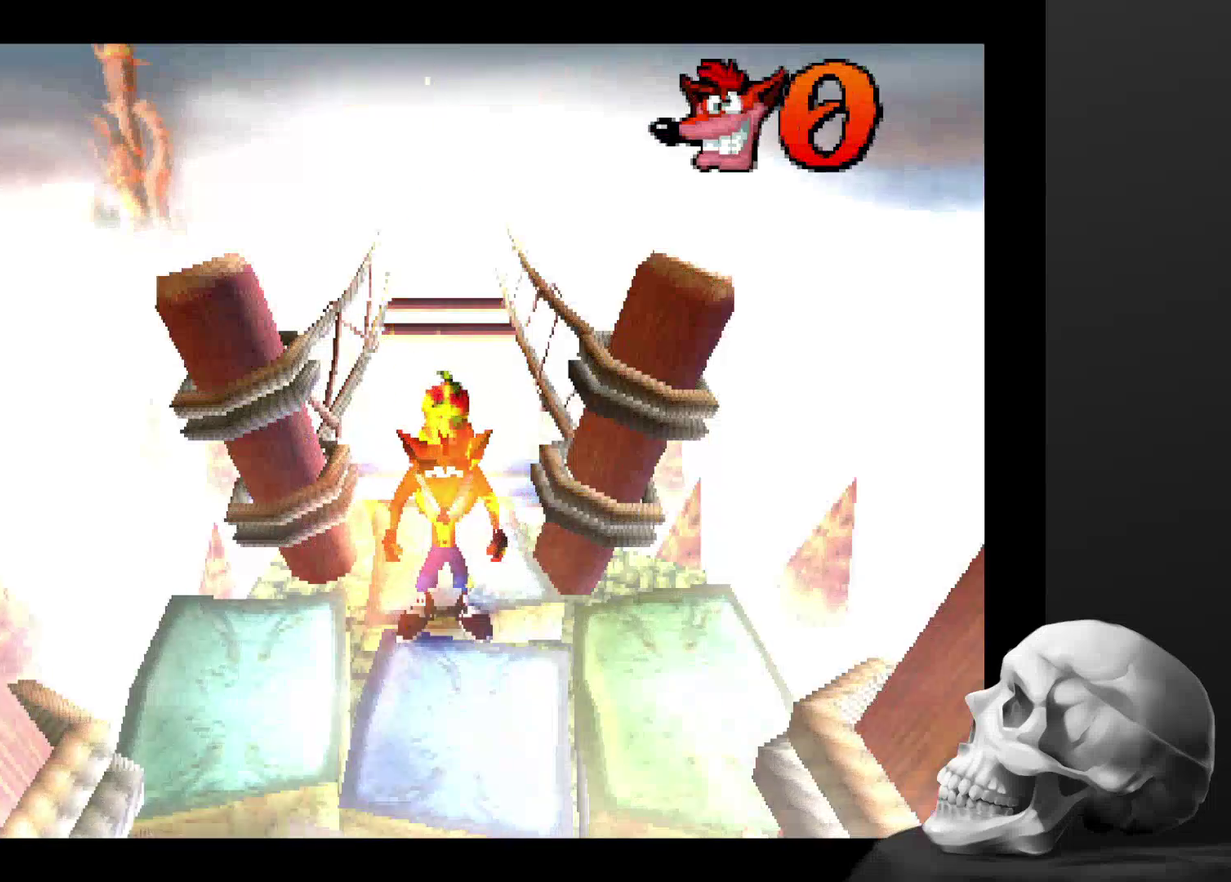
{"buttons": [], "left_stick": "up", "right_stick": "center", "events": [[34, "left_stick", "up"]]}
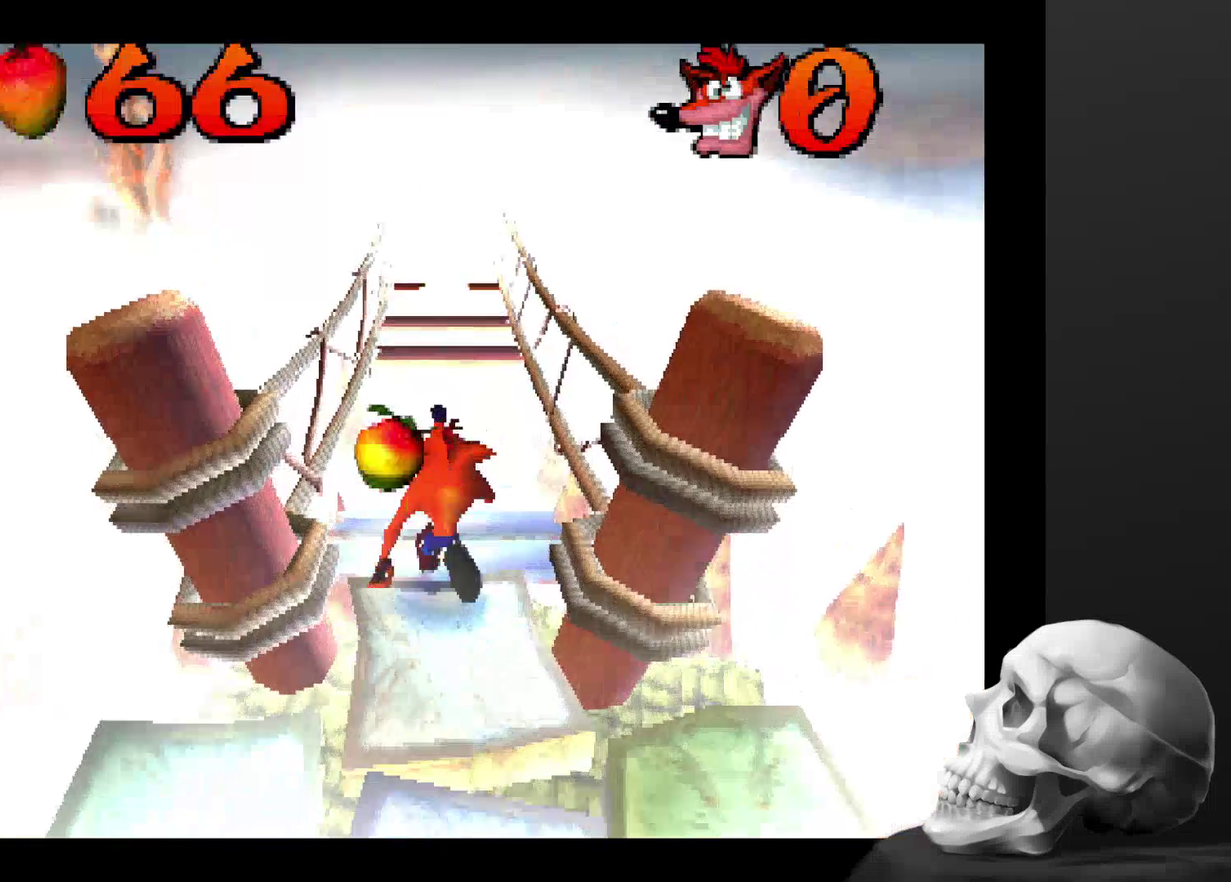
{"buttons": ["CROSS"], "left_stick": "up", "right_stick": "center", "events": [[334, "CROSS", "down"]]}
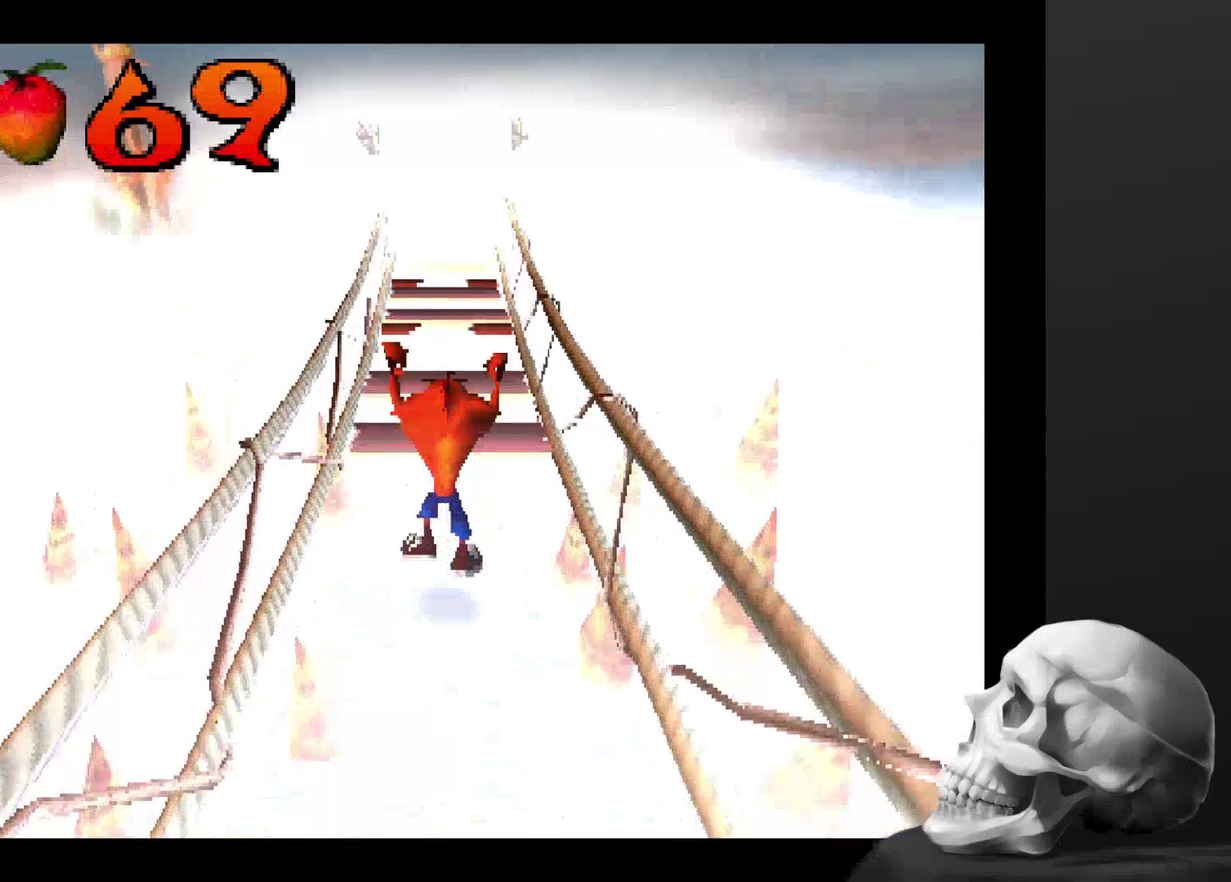
{"buttons": [], "left_stick": "up", "right_stick": "center", "events": [[267, "CROSS", "up"]]}
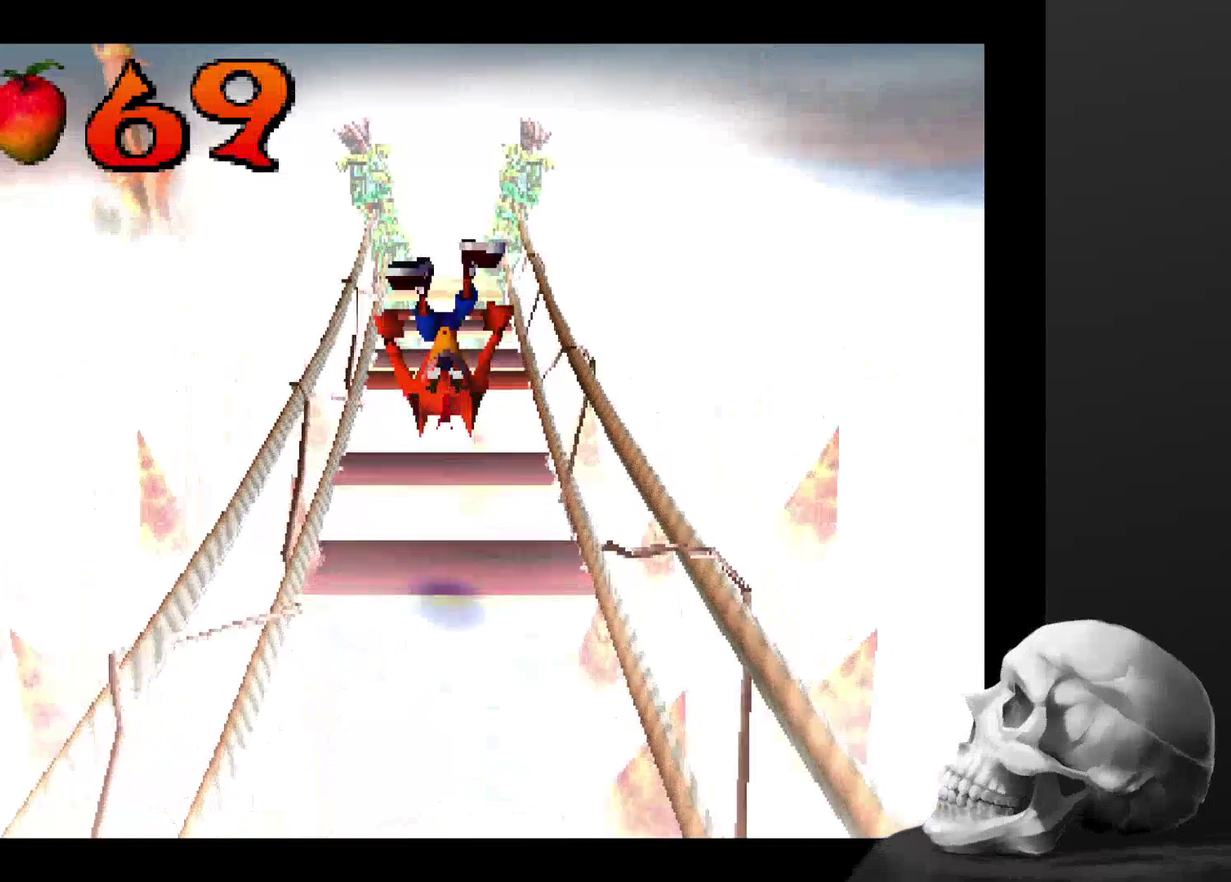
{"buttons": [], "left_stick": "up", "right_stick": "center", "events": [[34, "left_stick", "center"], [234, "left_stick", "up"], [300, "CROSS", "down"], [467, "CROSS", "up"]]}
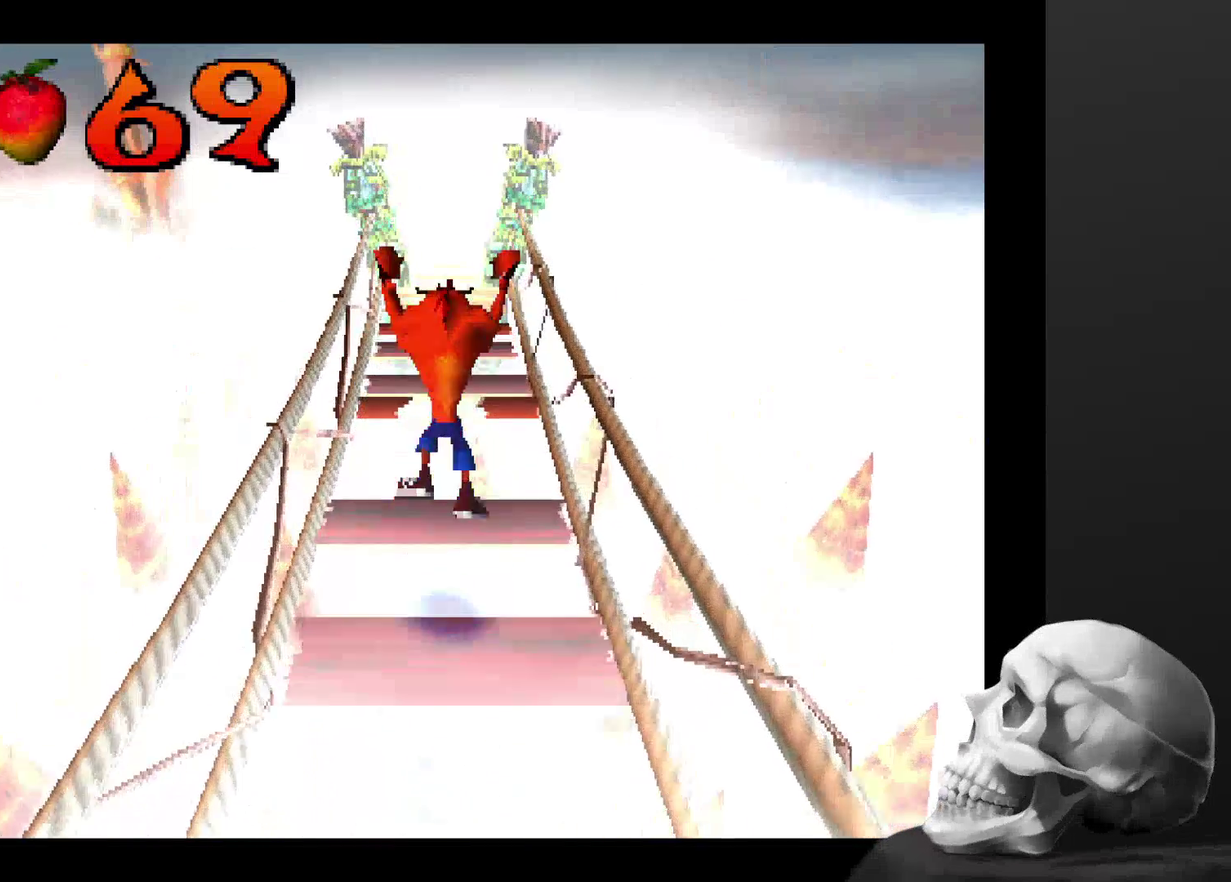
{"buttons": [], "left_stick": "center", "right_stick": "center", "events": [[67, "left_stick", "center"]]}
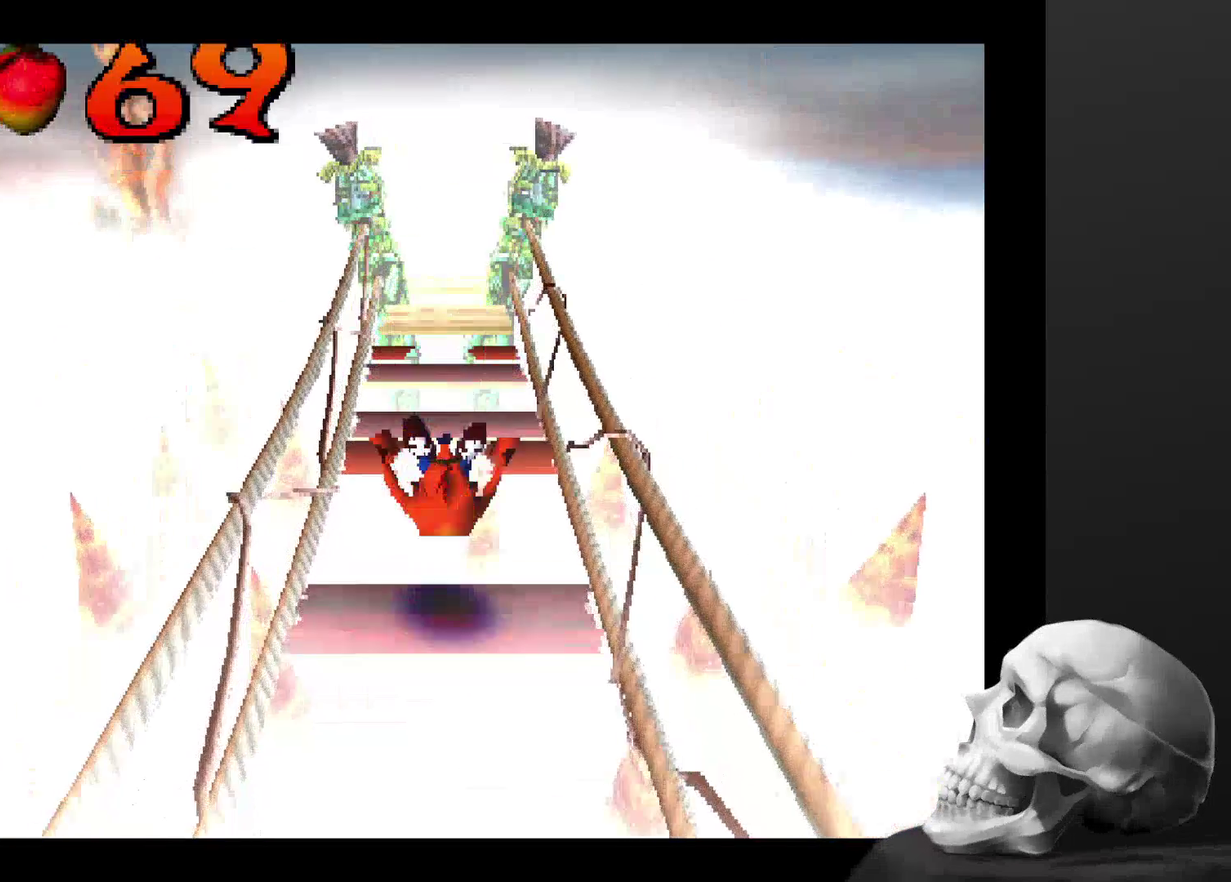
{"buttons": ["CROSS"], "left_stick": "up", "right_stick": "center", "events": [[100, "left_stick", "up"], [234, "CROSS", "down"]]}
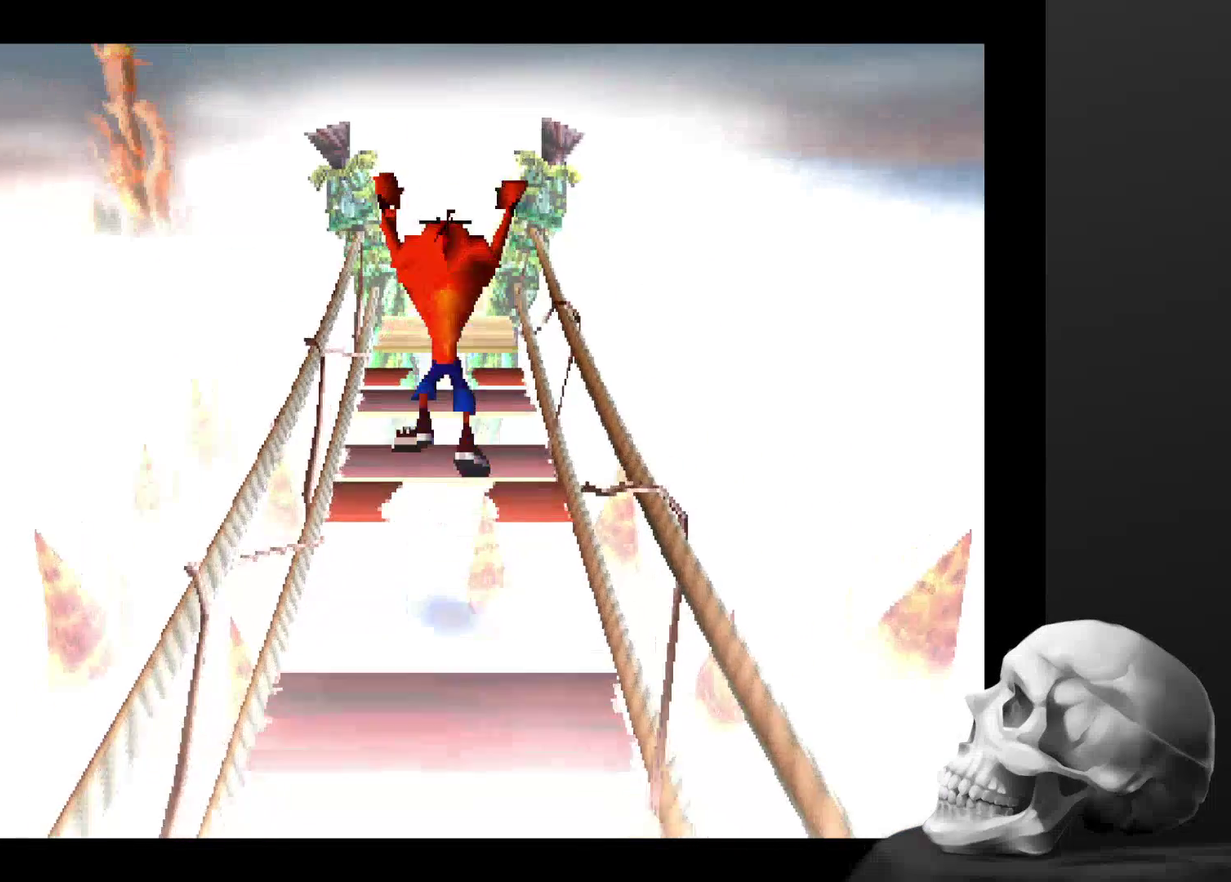
{"buttons": [], "left_stick": "center", "right_stick": "center", "events": [[167, "CROSS", "up"], [234, "left_stick", "center"]]}
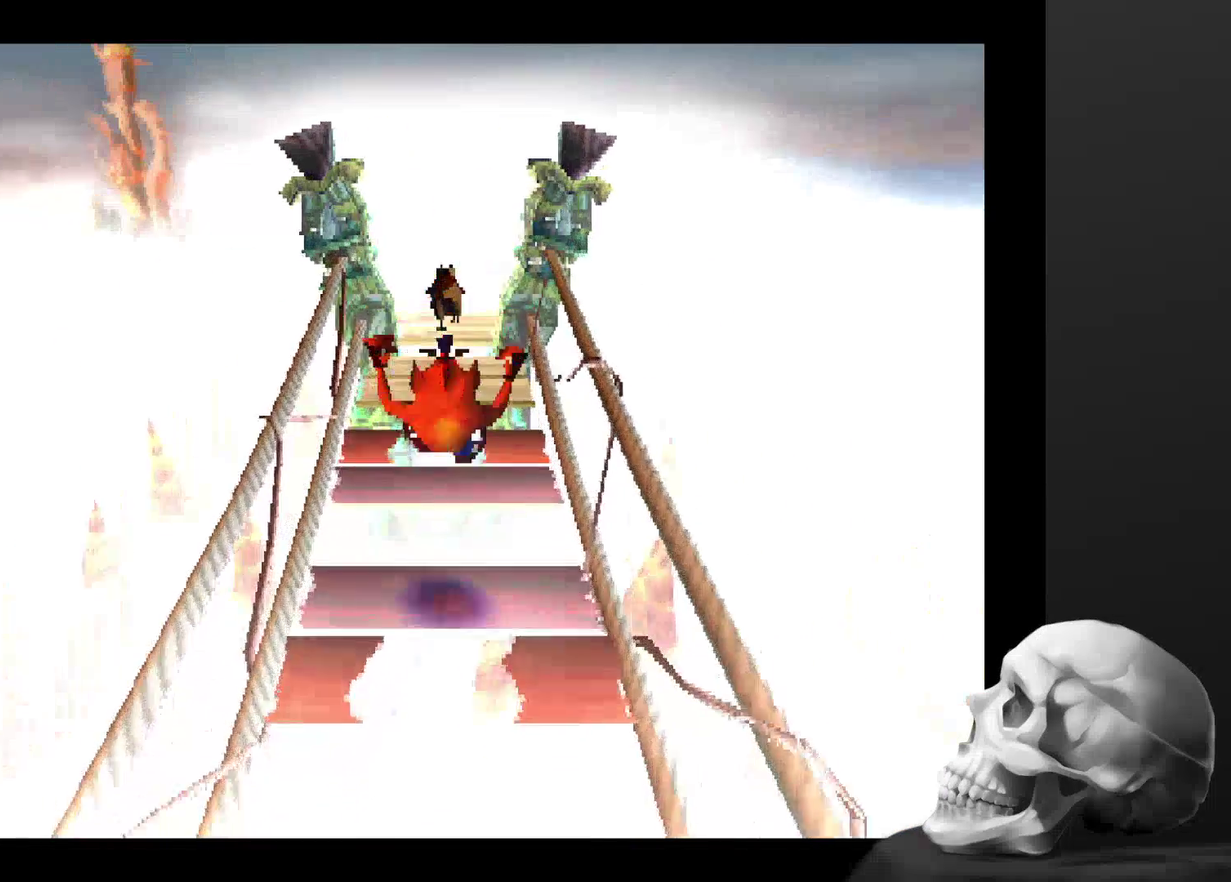
{"buttons": [], "left_stick": "up", "right_stick": "center", "events": [[267, "CROSS", "down"], [267, "left_stick", "up"], [467, "CROSS", "up"]]}
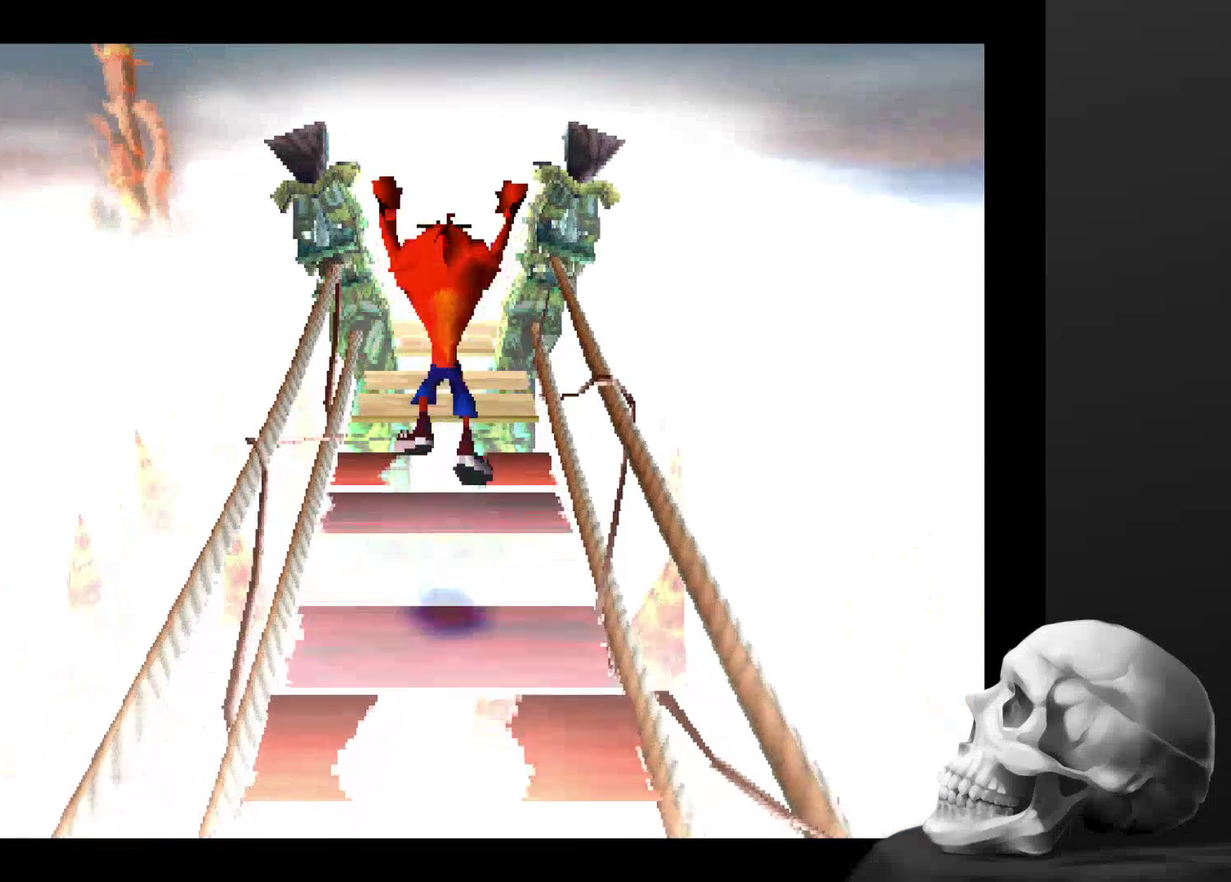
{"buttons": [], "left_stick": "center", "right_stick": "center", "events": [[67, "left_stick", "center"]]}
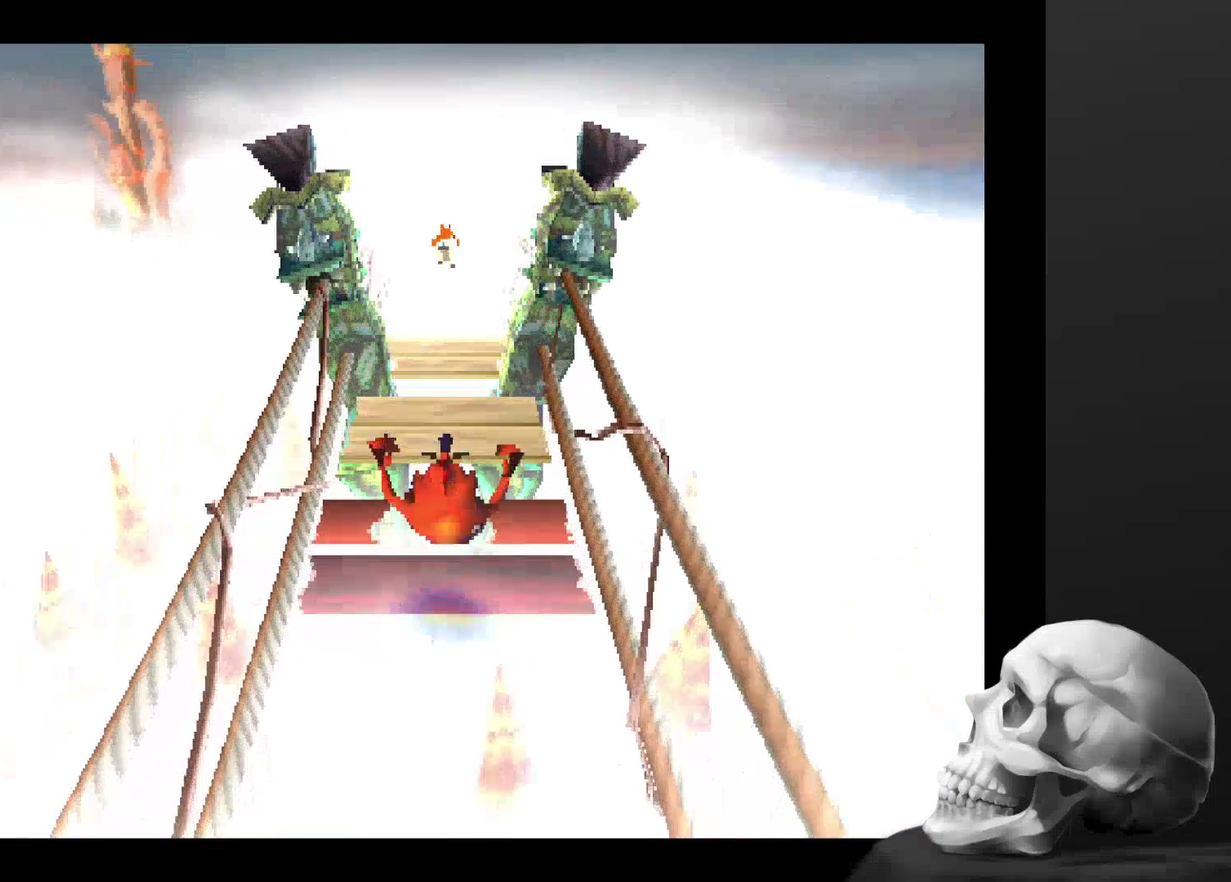
{"buttons": [], "left_stick": "up", "right_stick": "center", "events": [[34, "left_stick", "up"], [200, "CROSS", "down"], [500, "CROSS", "up"]]}
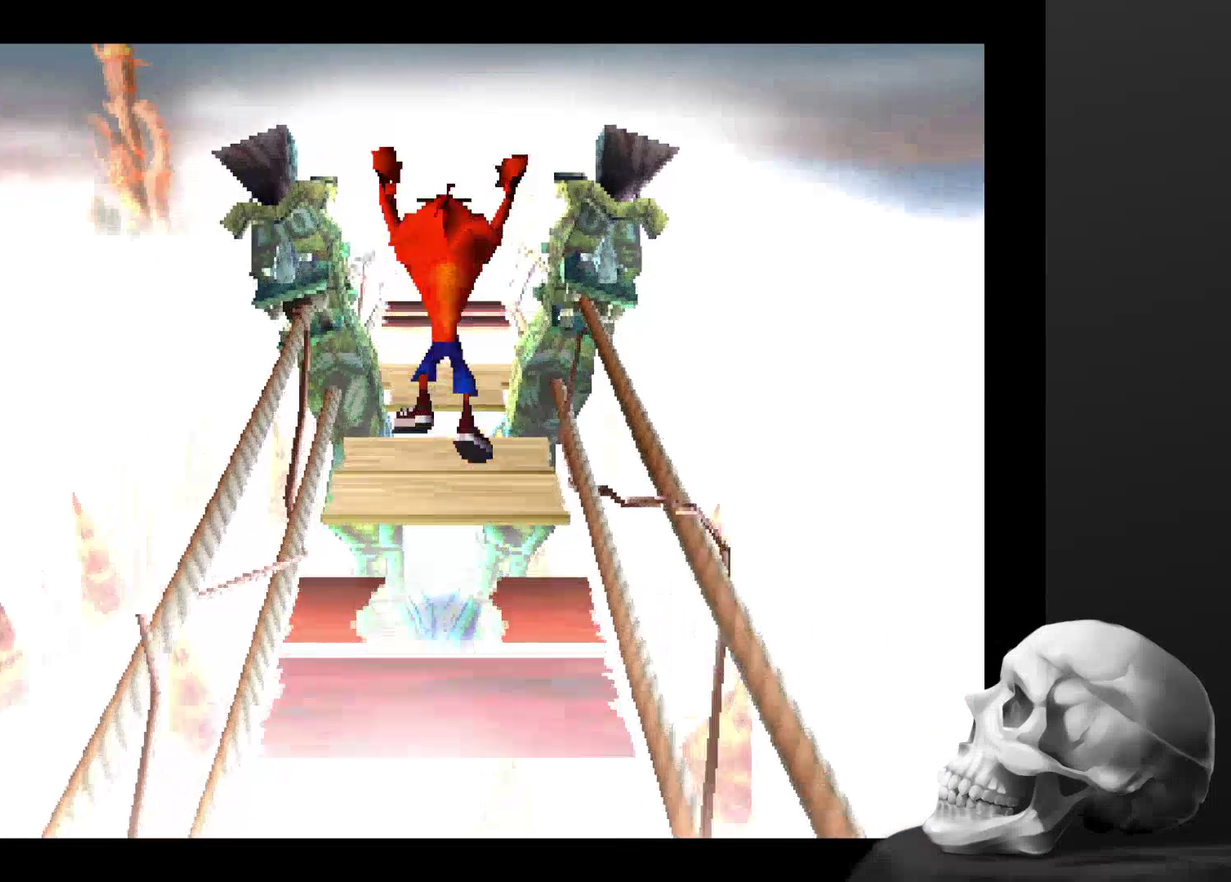
{"buttons": [], "left_stick": "center", "right_stick": "center", "events": [[134, "left_stick", "center"]]}